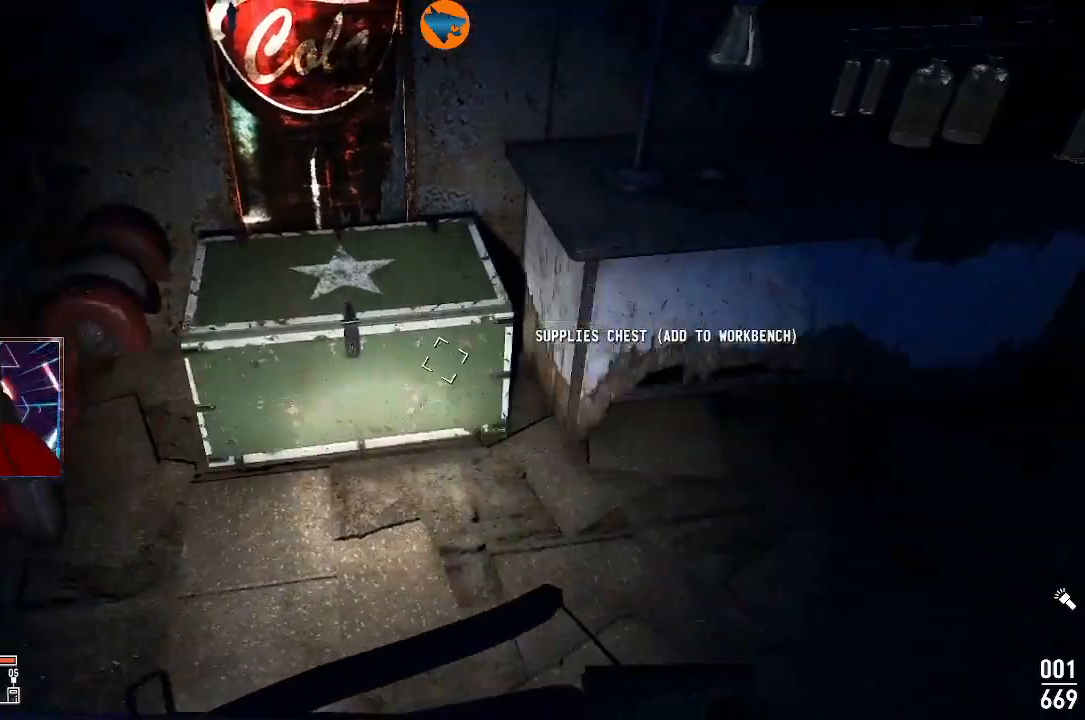
Gameplay with a controller (Xbox layout); each line is a JSON object with the inputs held at the frame after it. "events" lists button and stick changes between this image and that frame as [ms after this image, input, new state], when the widget could be followed in between. Not read: L3 R3.
{"buttons": [], "left_stick": "up-right", "right_stick": "center", "events": [[100, "left_stick", "right"], [433, "left_stick", "up-right"], [500, "right_stick", "center"]]}
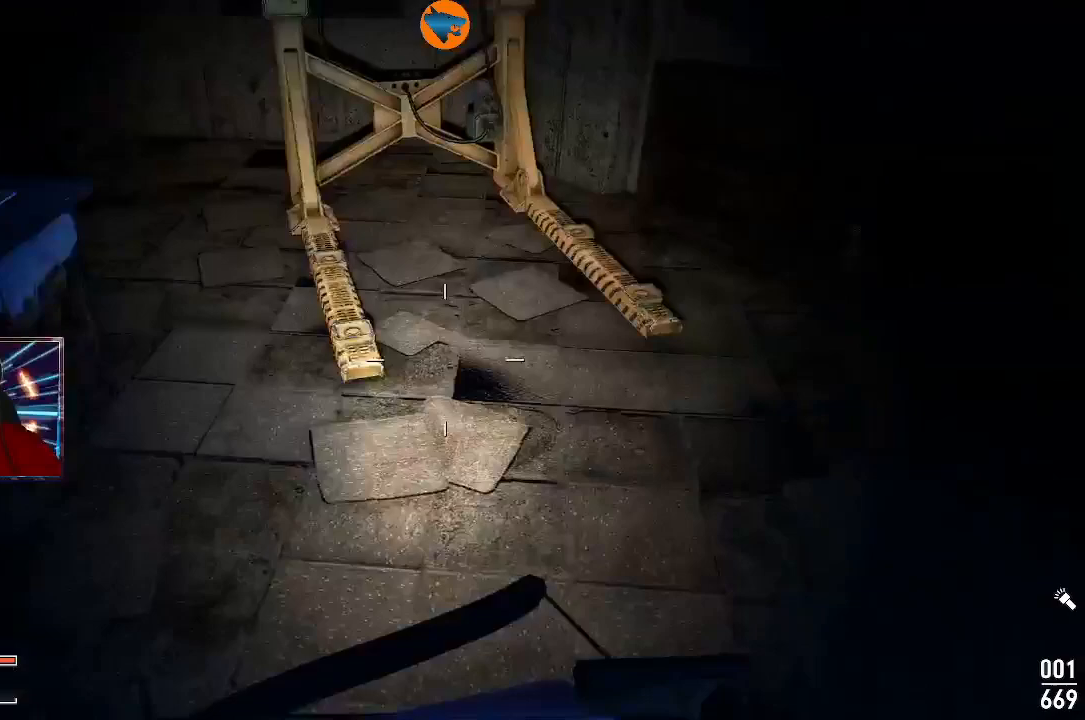
{"buttons": [], "left_stick": "center", "right_stick": "right", "events": [[267, "right_stick", "right"], [300, "left_stick", "center"]]}
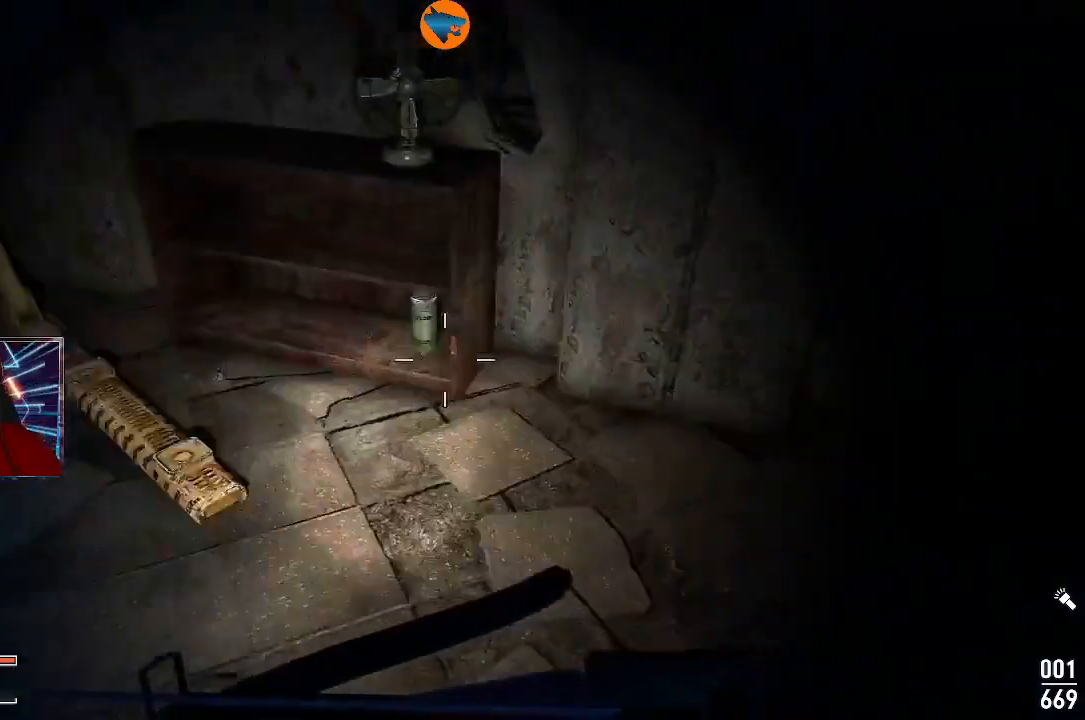
{"buttons": [], "left_stick": "center", "right_stick": "center", "events": [[33, "right_stick", "up-right"], [333, "right_stick", "center"]]}
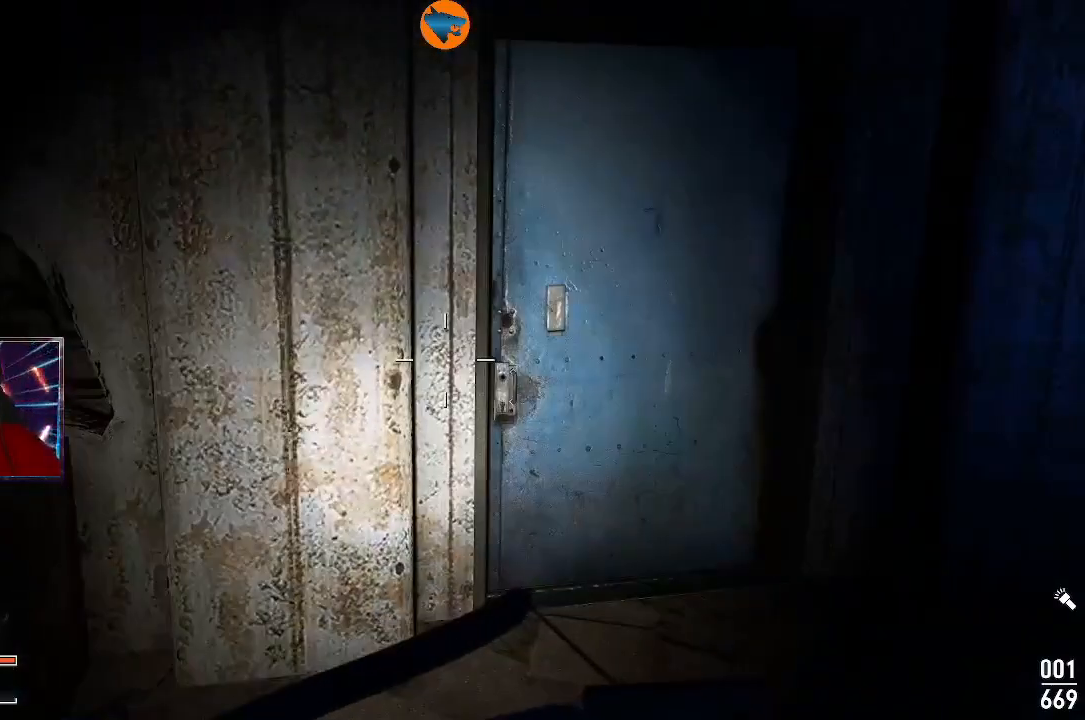
{"buttons": [], "left_stick": "up-left", "right_stick": "center", "events": [[167, "right_stick", "left"], [267, "left_stick", "up-left"], [267, "right_stick", "down-left"], [500, "right_stick", "center"]]}
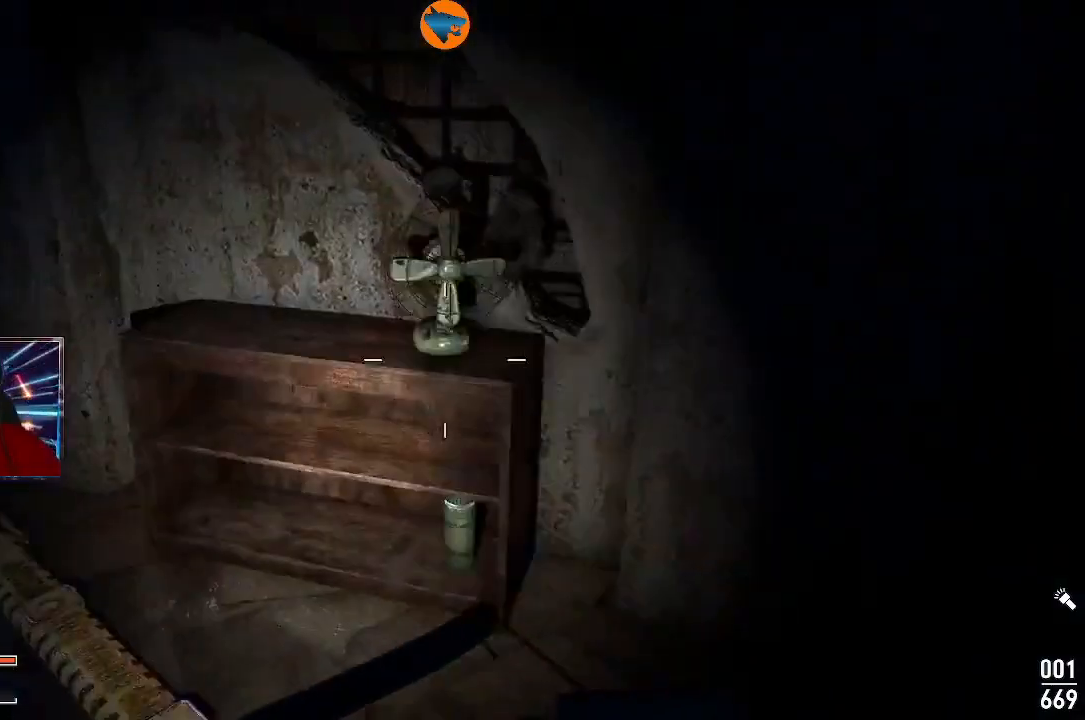
{"buttons": [], "left_stick": "center", "right_stick": "down-left", "events": [[33, "left_stick", "center"], [167, "right_stick", "up-right"], [267, "right_stick", "center"], [467, "right_stick", "down-left"]]}
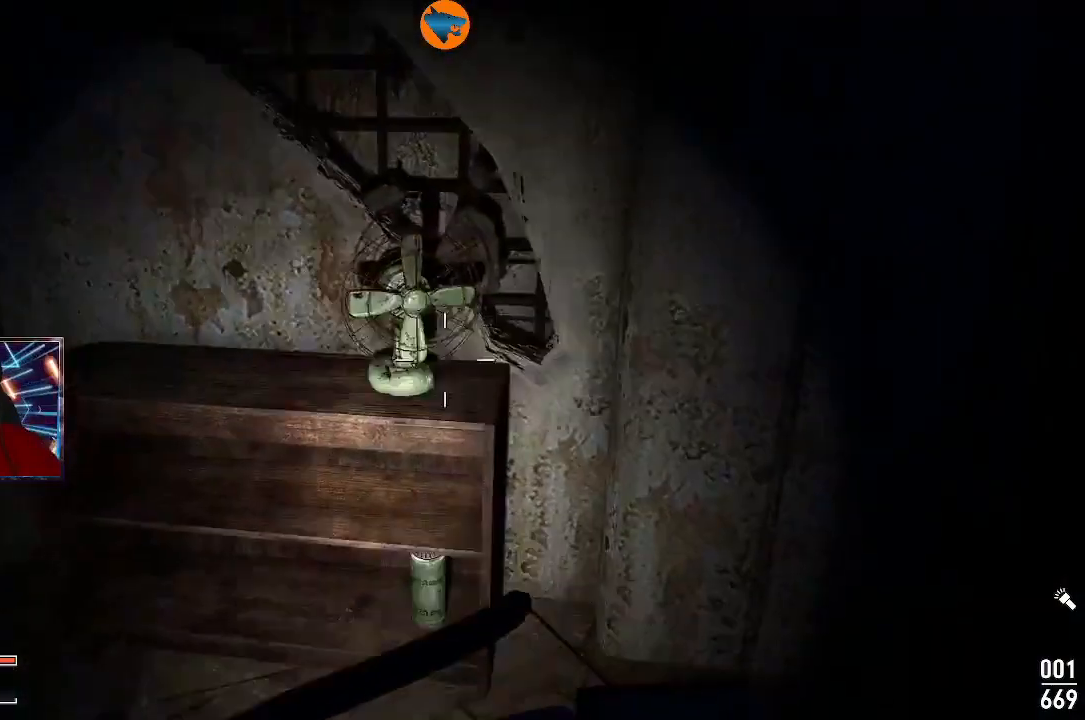
{"buttons": [], "left_stick": "center", "right_stick": "up", "events": [[33, "left_stick", "up"], [167, "right_stick", "down"], [233, "left_stick", "center"], [267, "right_stick", "center"], [433, "right_stick", "up"]]}
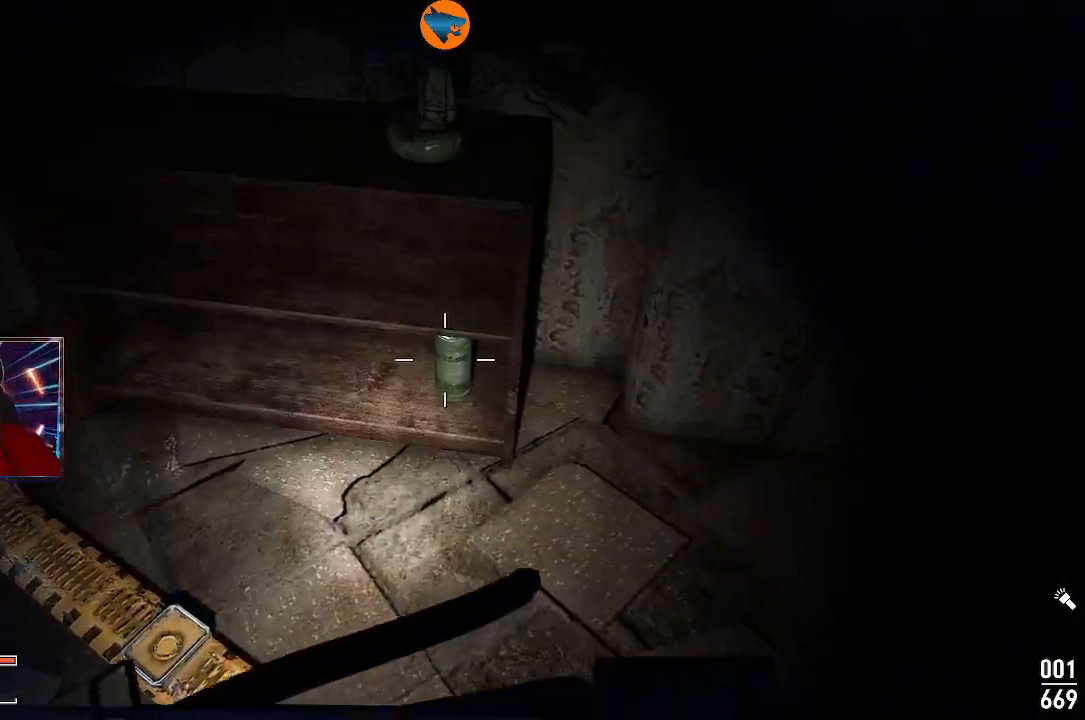
{"buttons": [], "left_stick": "right", "right_stick": "up-right", "events": [[33, "right_stick", "center"], [367, "left_stick", "right"], [367, "right_stick", "right"], [500, "right_stick", "up-right"]]}
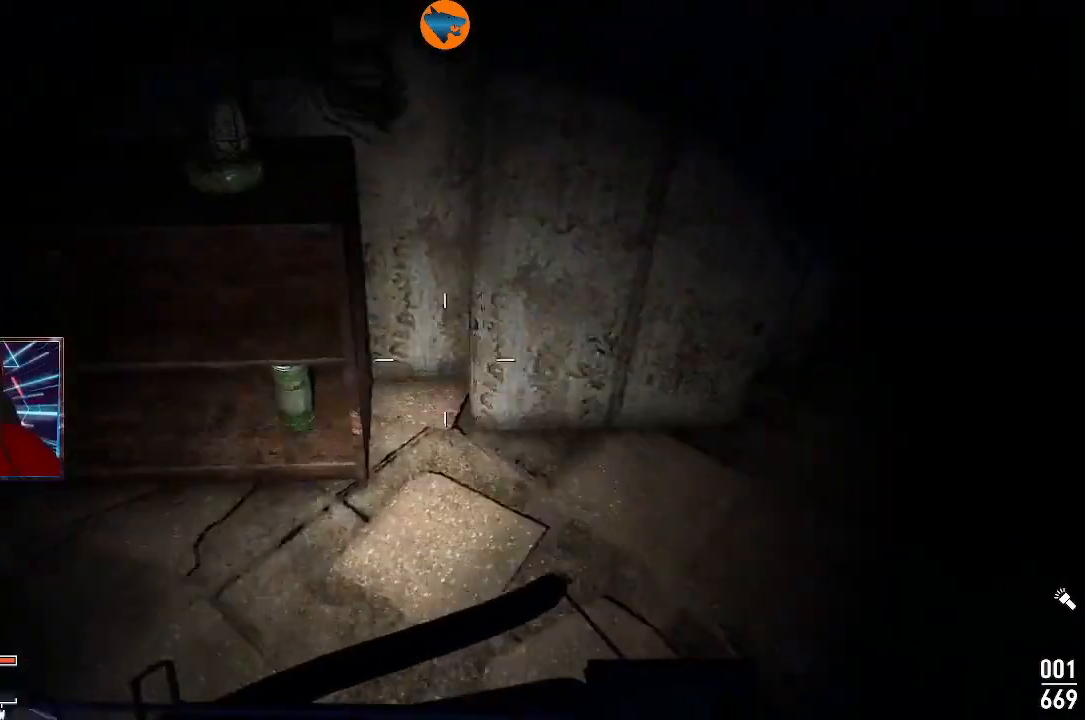
{"buttons": [], "left_stick": "center", "right_stick": "center", "events": [[100, "left_stick", "up-right"], [267, "right_stick", "center"], [467, "left_stick", "center"]]}
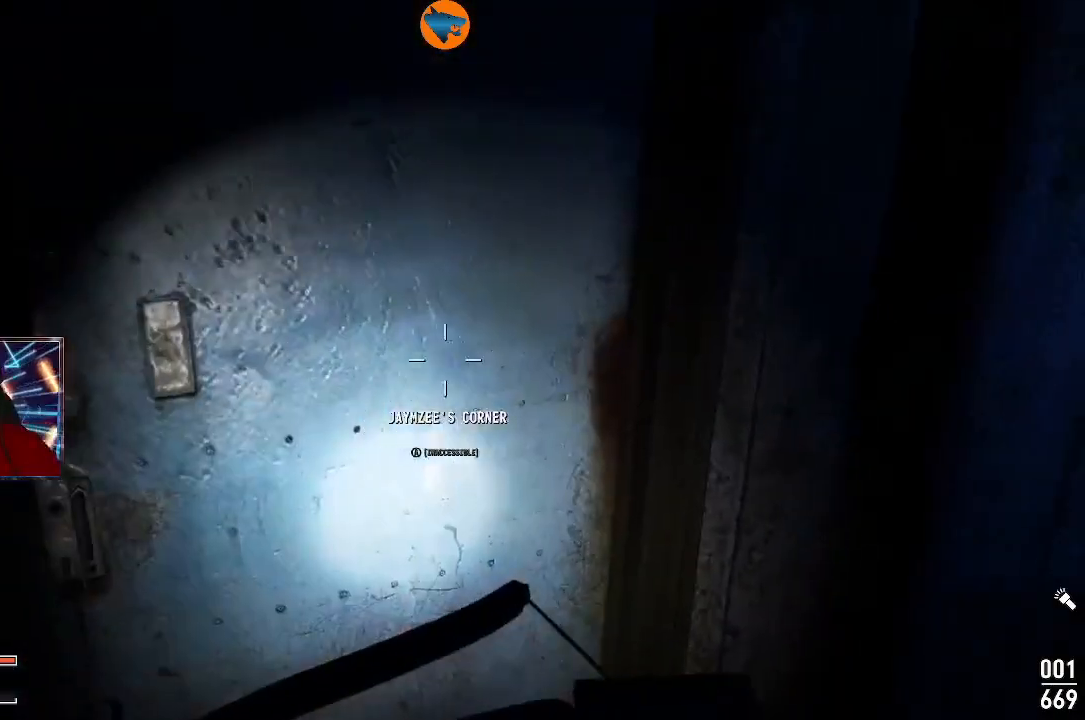
{"buttons": [], "left_stick": "center", "right_stick": "center", "events": []}
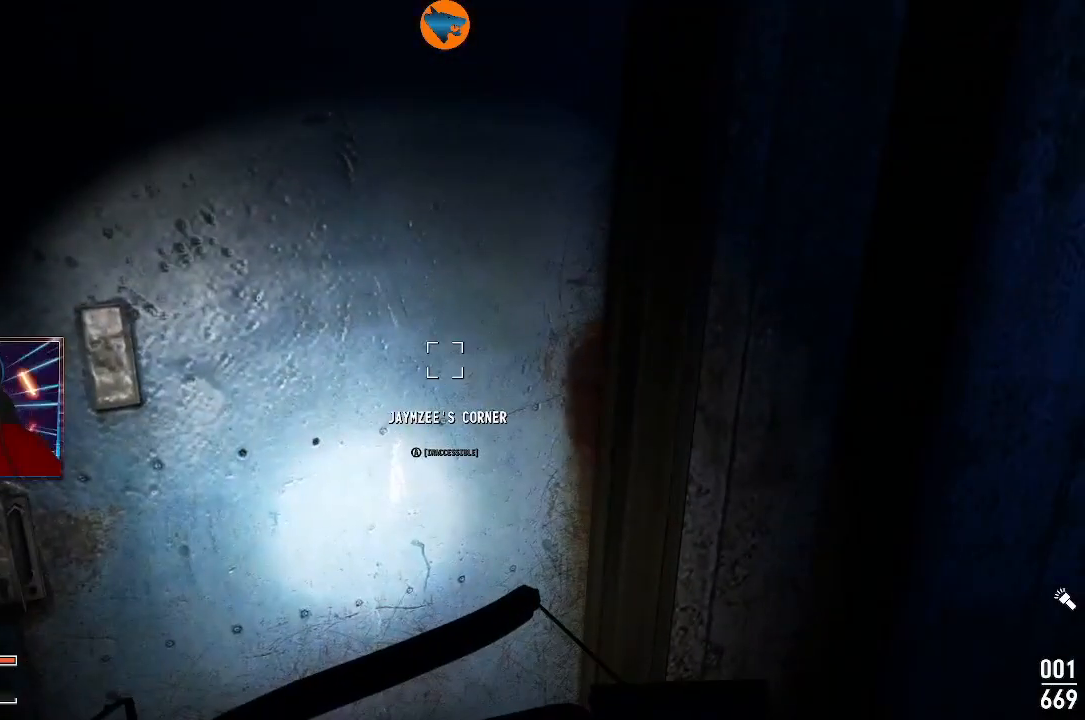
{"buttons": [], "left_stick": "center", "right_stick": "center", "events": []}
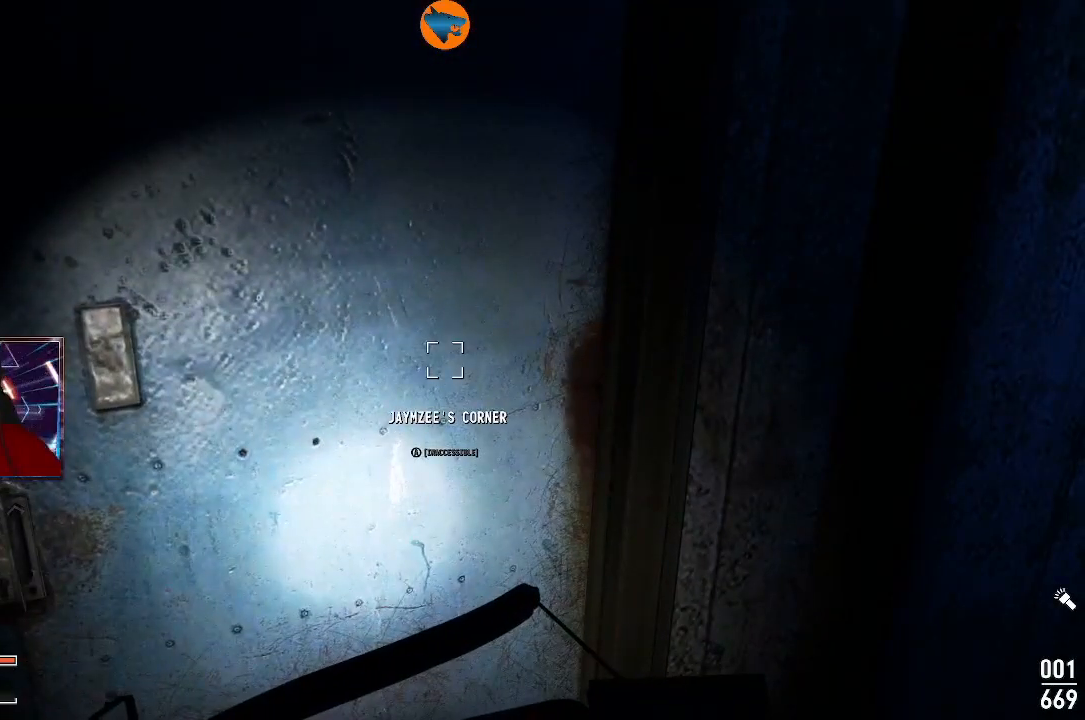
{"buttons": [], "left_stick": "down", "right_stick": "center", "events": [[267, "right_stick", "left"], [300, "left_stick", "down"], [500, "right_stick", "center"]]}
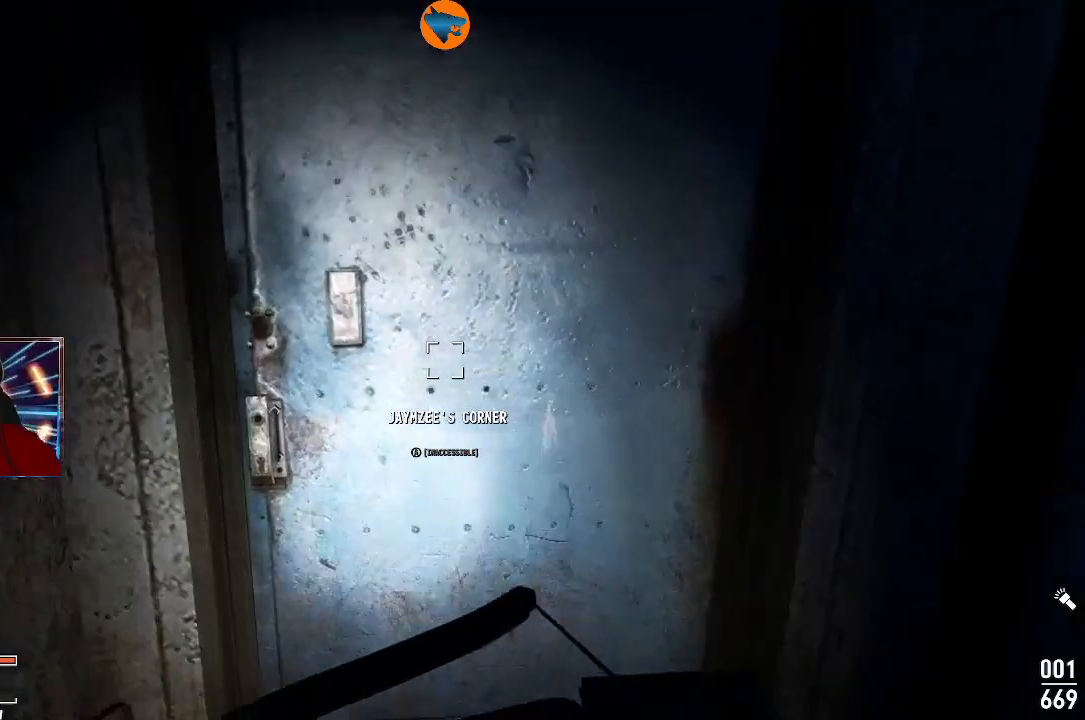
{"buttons": ["A"], "left_stick": "center", "right_stick": "center", "events": [[100, "left_stick", "center"], [500, "A", "down"]]}
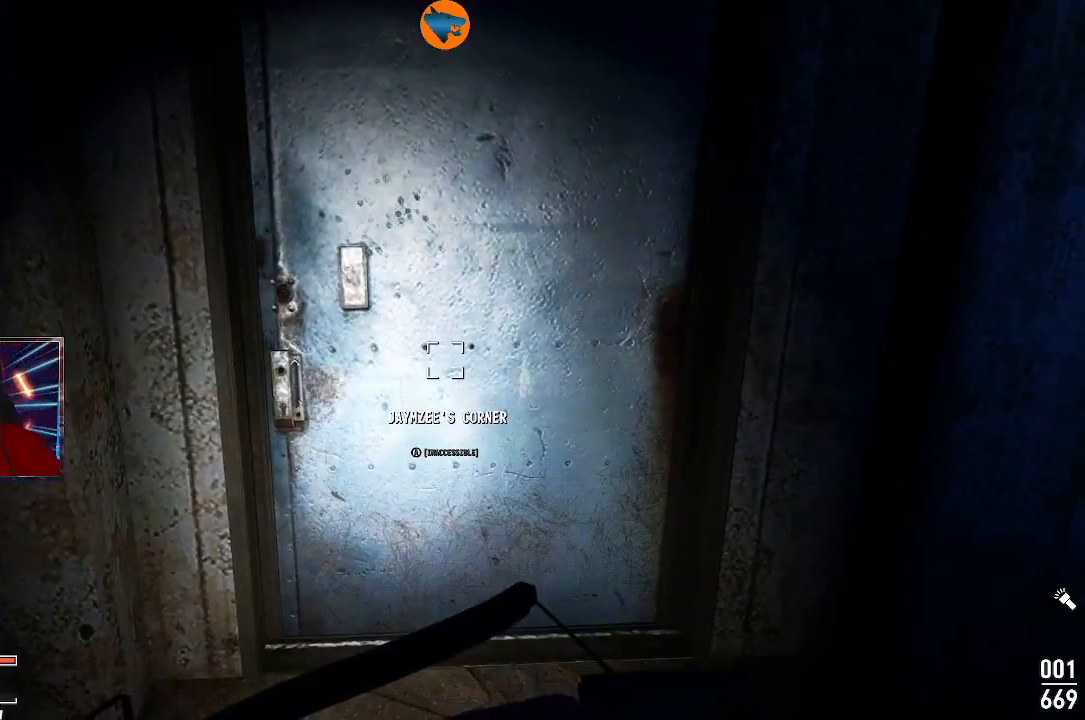
{"buttons": [], "left_stick": "center", "right_stick": "center", "events": [[133, "A", "up"]]}
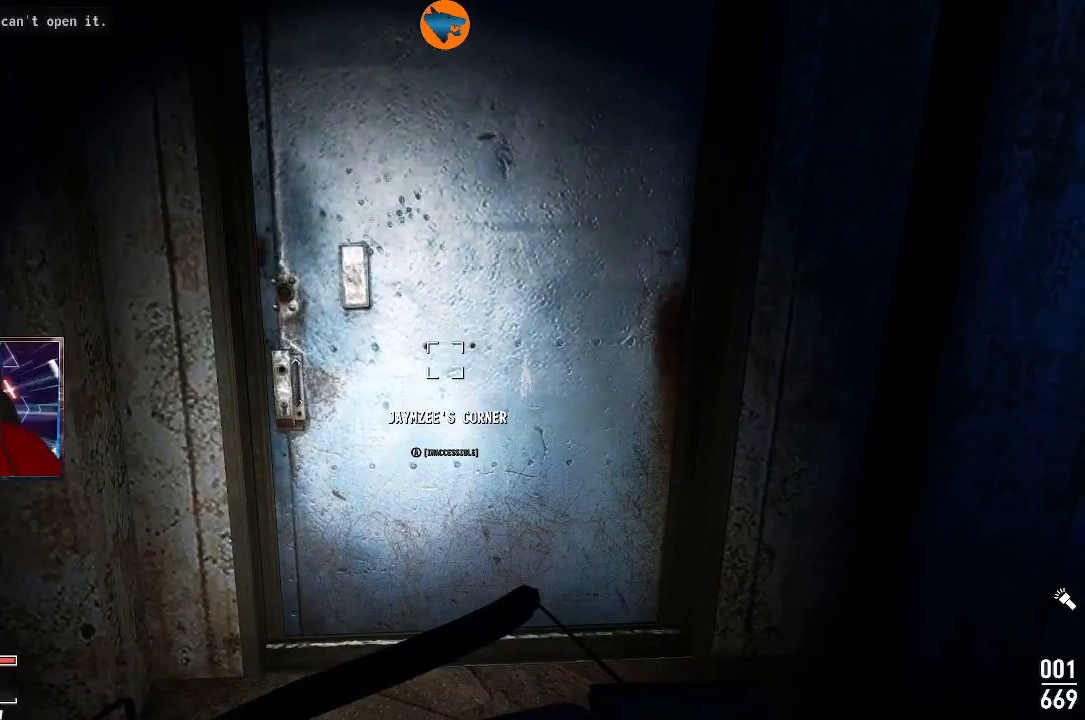
{"buttons": [], "left_stick": "center", "right_stick": "left", "events": [[267, "right_stick", "left"]]}
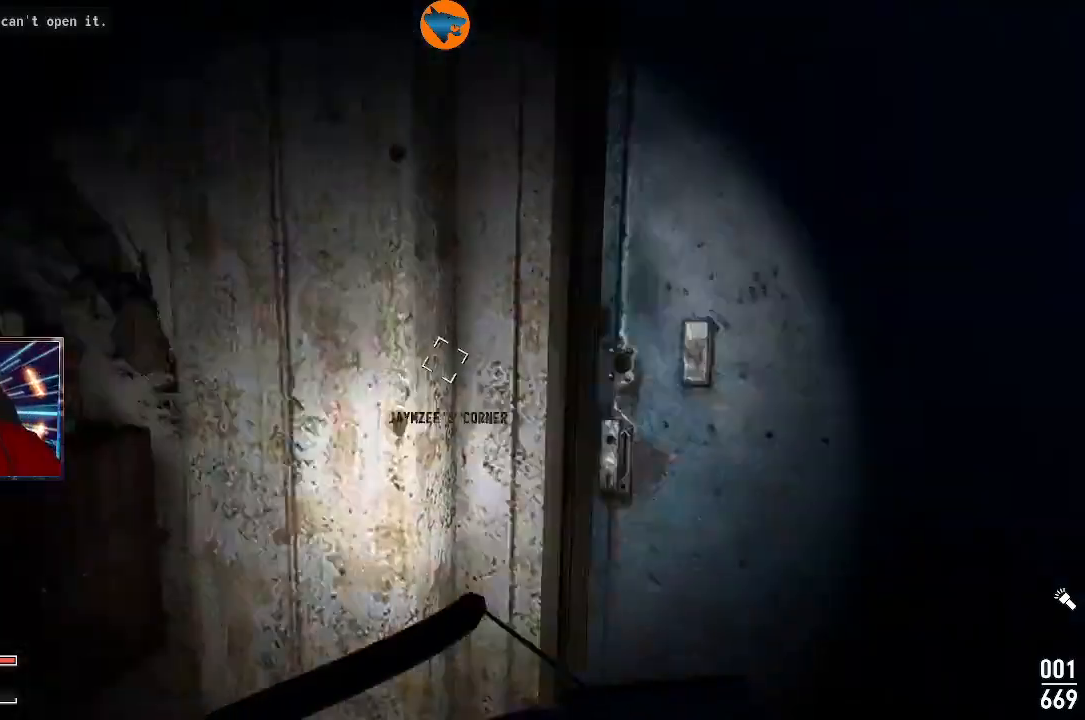
{"buttons": [], "left_stick": "center", "right_stick": "left", "events": []}
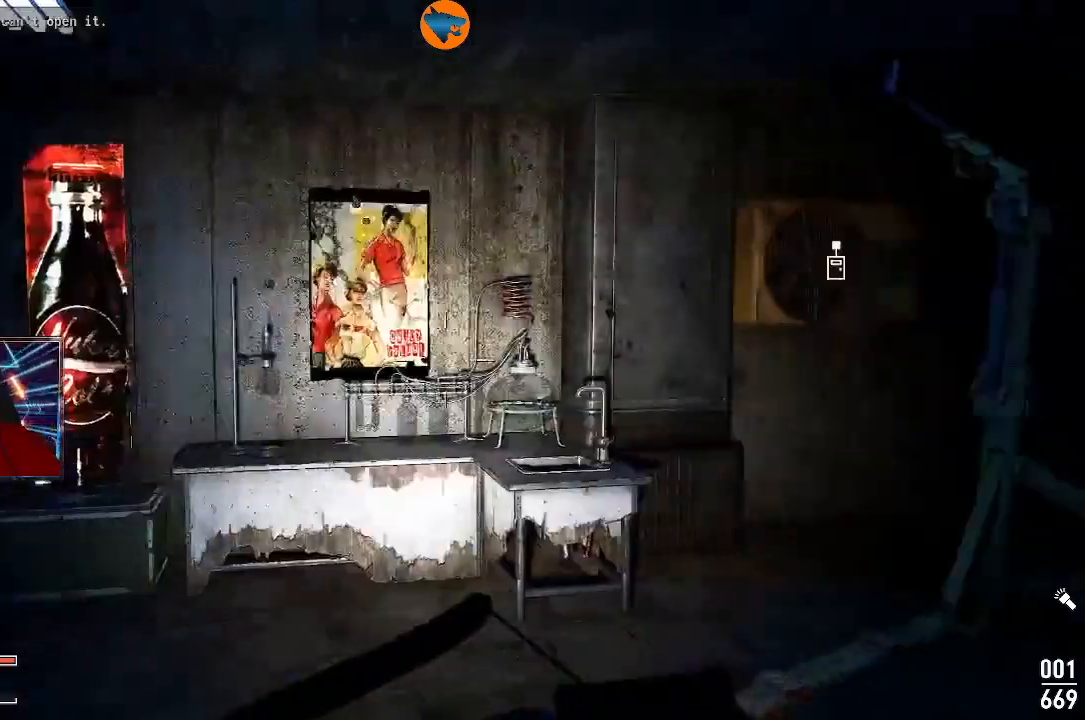
{"buttons": [], "left_stick": "up", "right_stick": "right", "events": [[133, "right_stick", "center"], [200, "left_stick", "up"], [433, "right_stick", "right"]]}
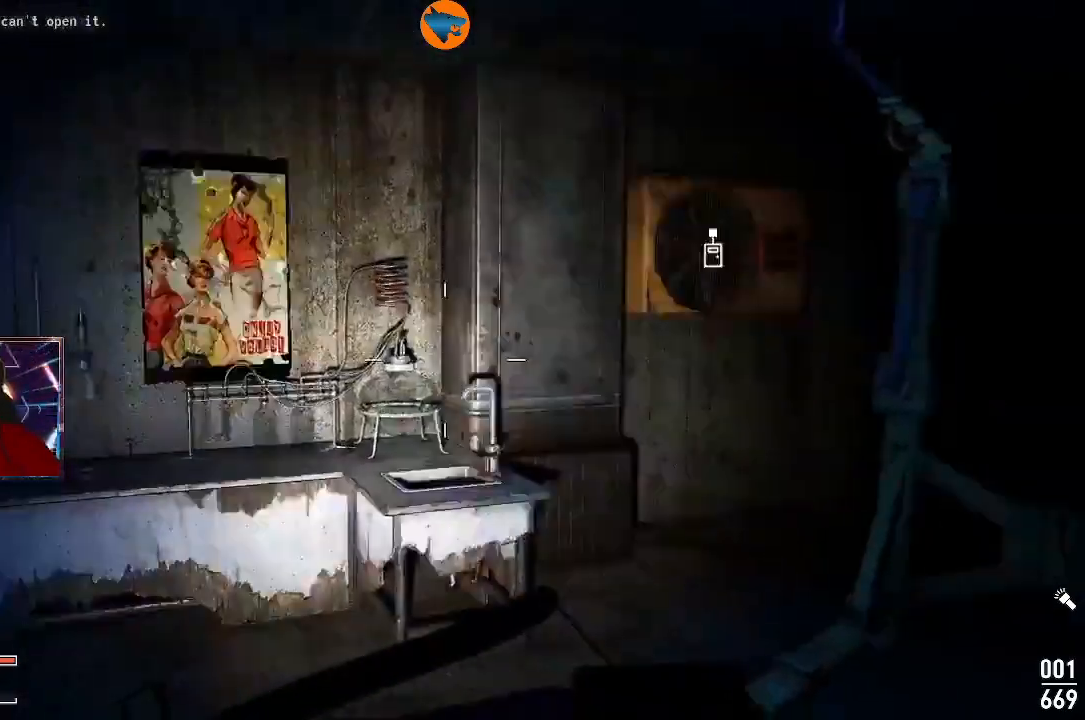
{"buttons": [], "left_stick": "left", "right_stick": "left", "events": [[167, "right_stick", "center"], [367, "left_stick", "left"], [367, "right_stick", "left"]]}
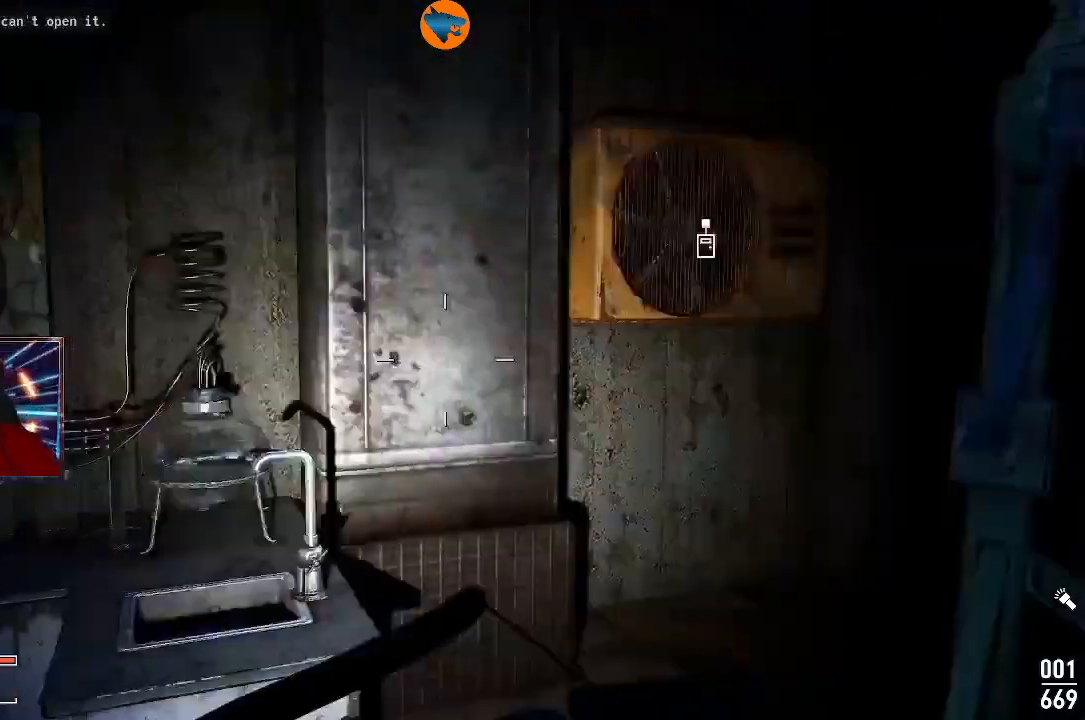
{"buttons": [], "left_stick": "up", "right_stick": "center", "events": [[400, "left_stick", "up"], [500, "right_stick", "center"]]}
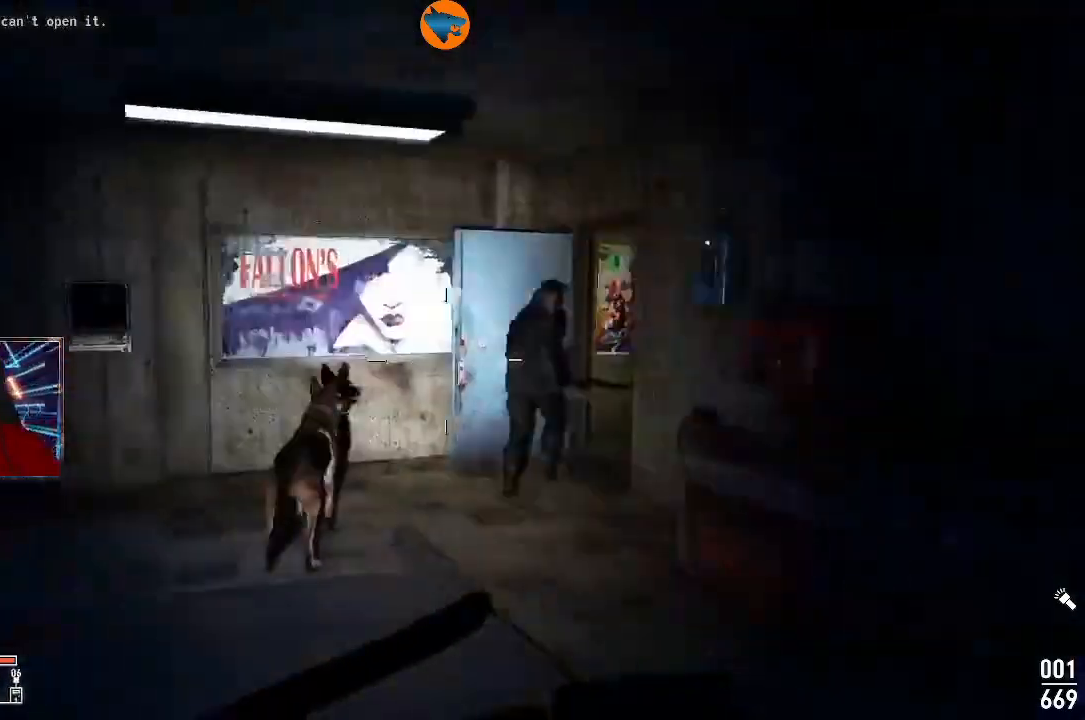
{"buttons": [], "left_stick": "up-right", "right_stick": "left", "events": [[433, "right_stick", "left"], [467, "left_stick", "up-right"]]}
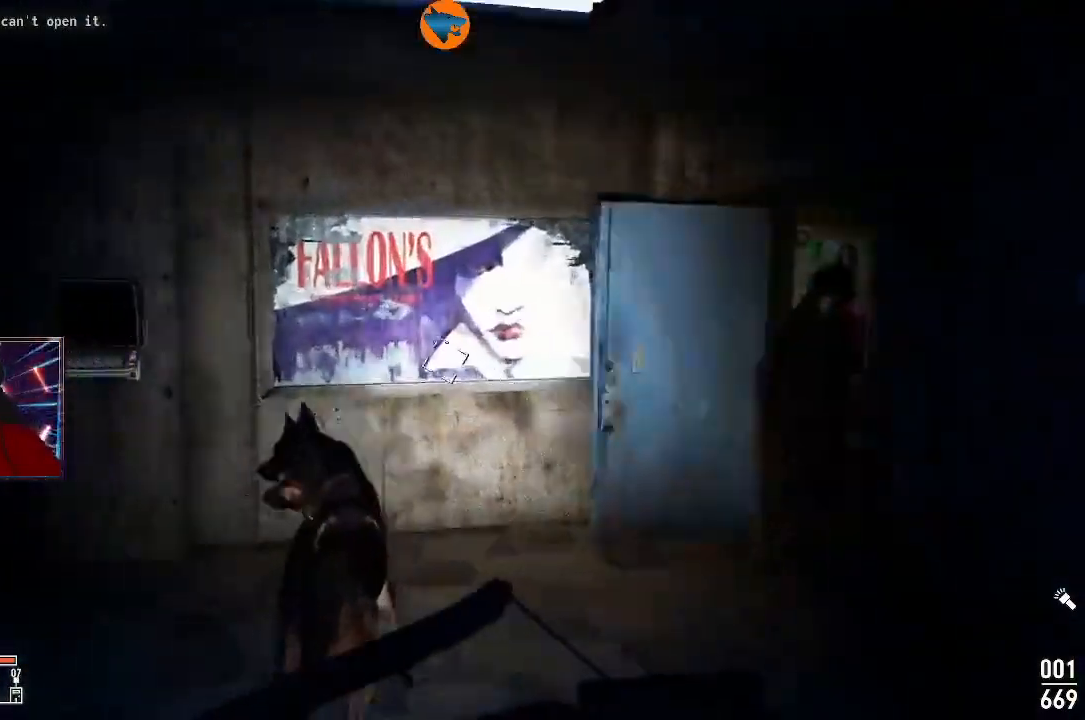
{"buttons": [], "left_stick": "center", "right_stick": "left", "events": [[500, "left_stick", "center"]]}
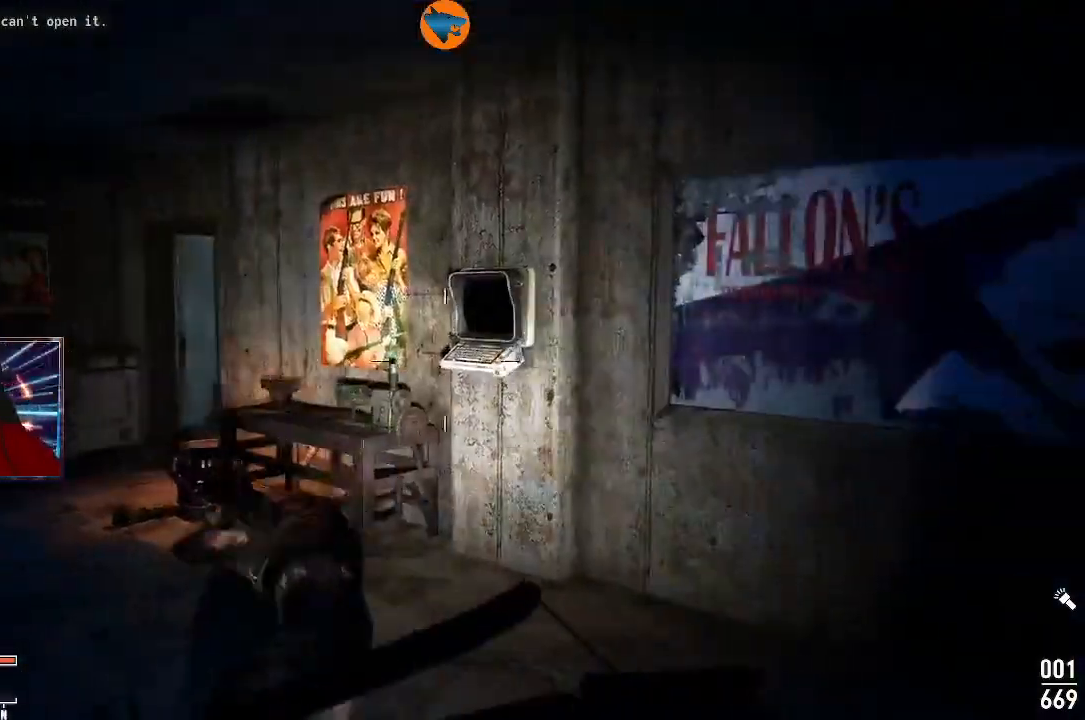
{"buttons": [], "left_stick": "up", "right_stick": "down-right", "events": [[33, "right_stick", "center"], [233, "right_stick", "down-right"], [400, "left_stick", "up"]]}
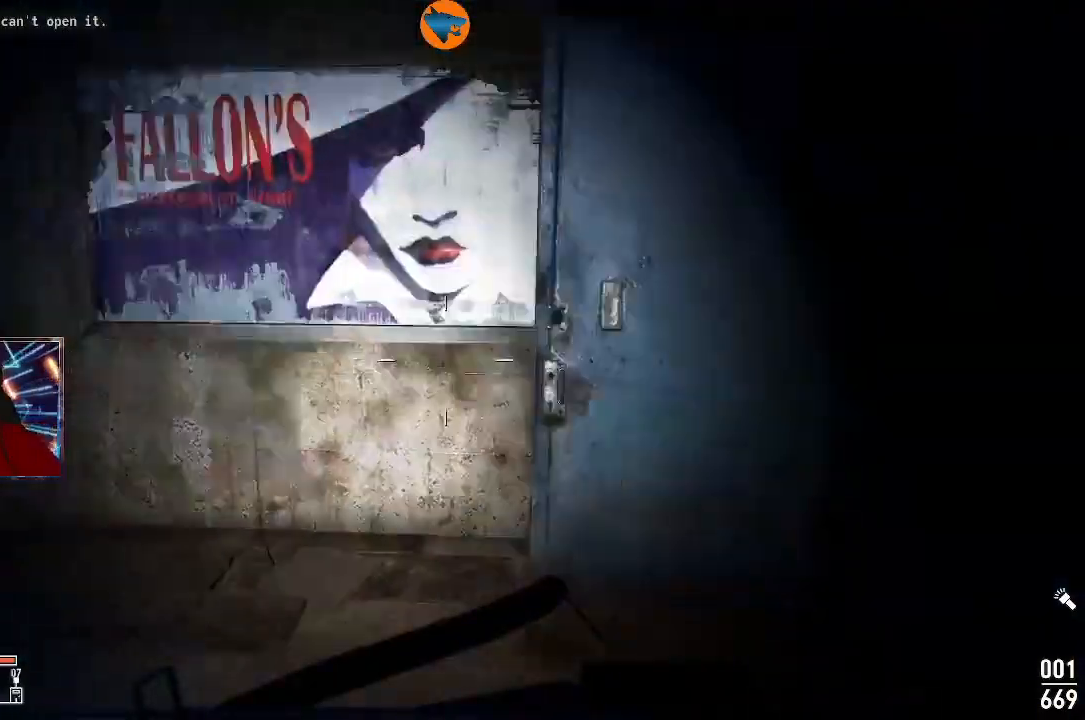
{"buttons": [], "left_stick": "up", "right_stick": "right", "events": [[267, "right_stick", "right"]]}
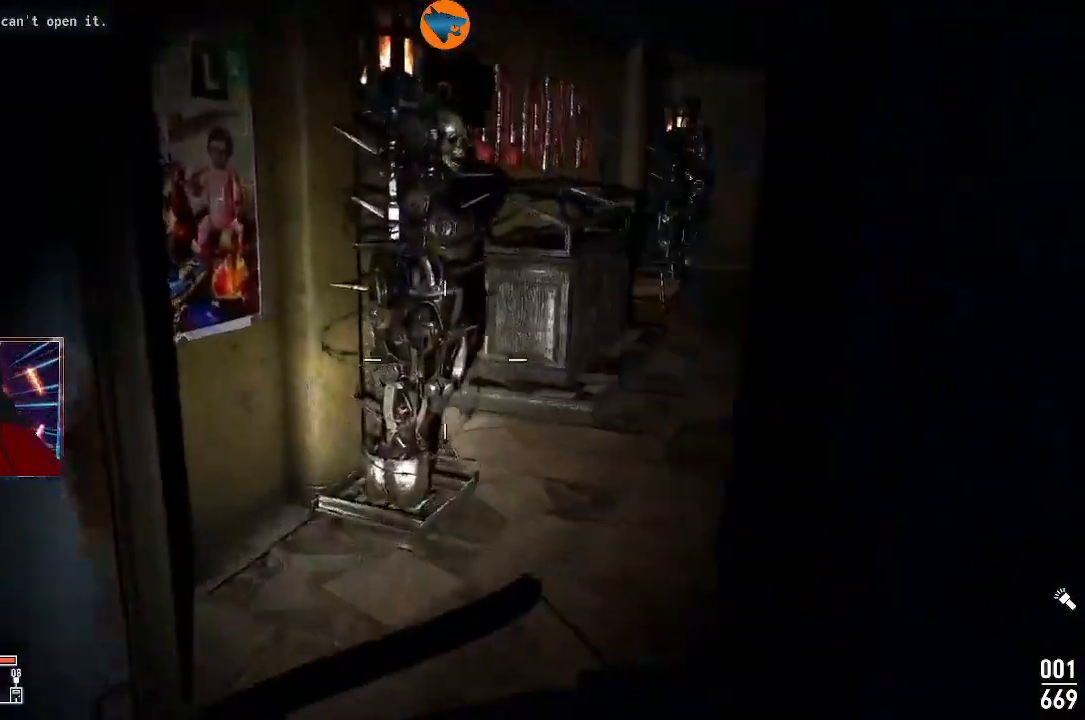
{"buttons": [], "left_stick": "up", "right_stick": "right", "events": []}
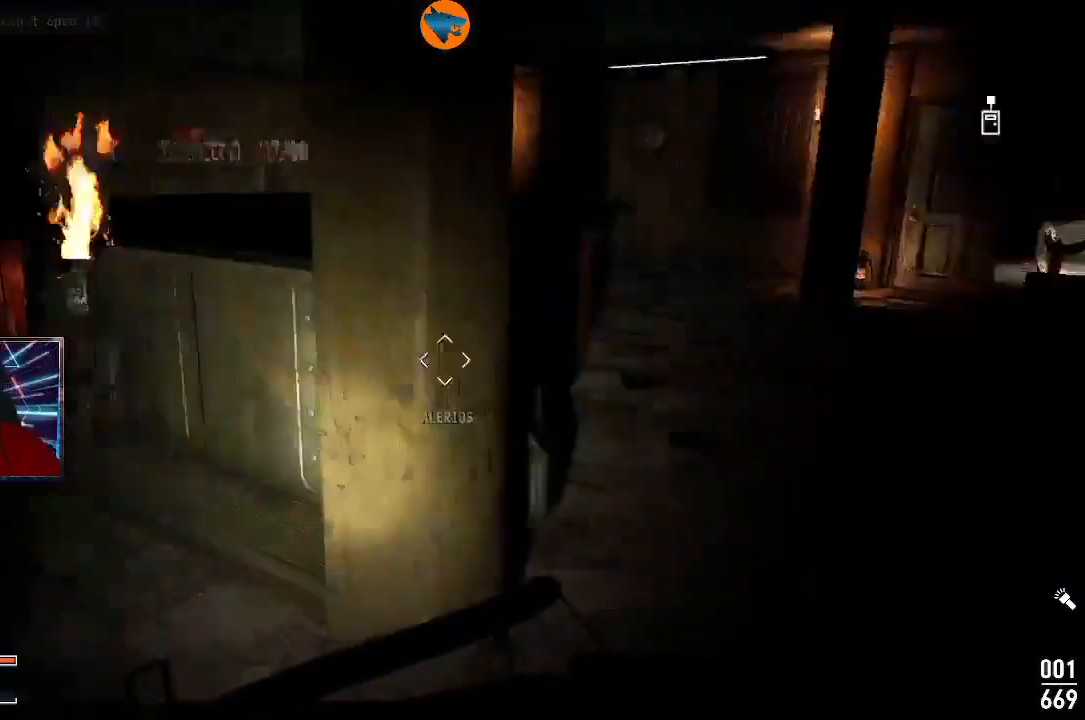
{"buttons": [], "left_stick": "up", "right_stick": "center", "events": [[133, "right_stick", "center"], [267, "right_stick", "right"], [467, "right_stick", "center"]]}
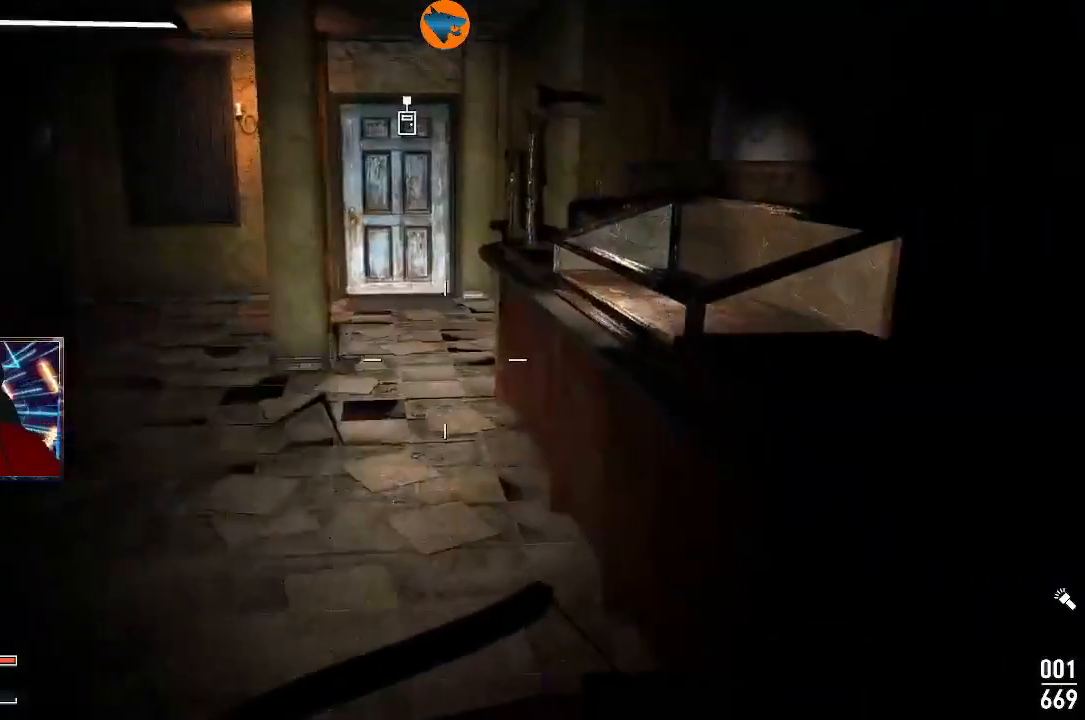
{"buttons": [], "left_stick": "up", "right_stick": "up", "events": [[433, "right_stick", "up"]]}
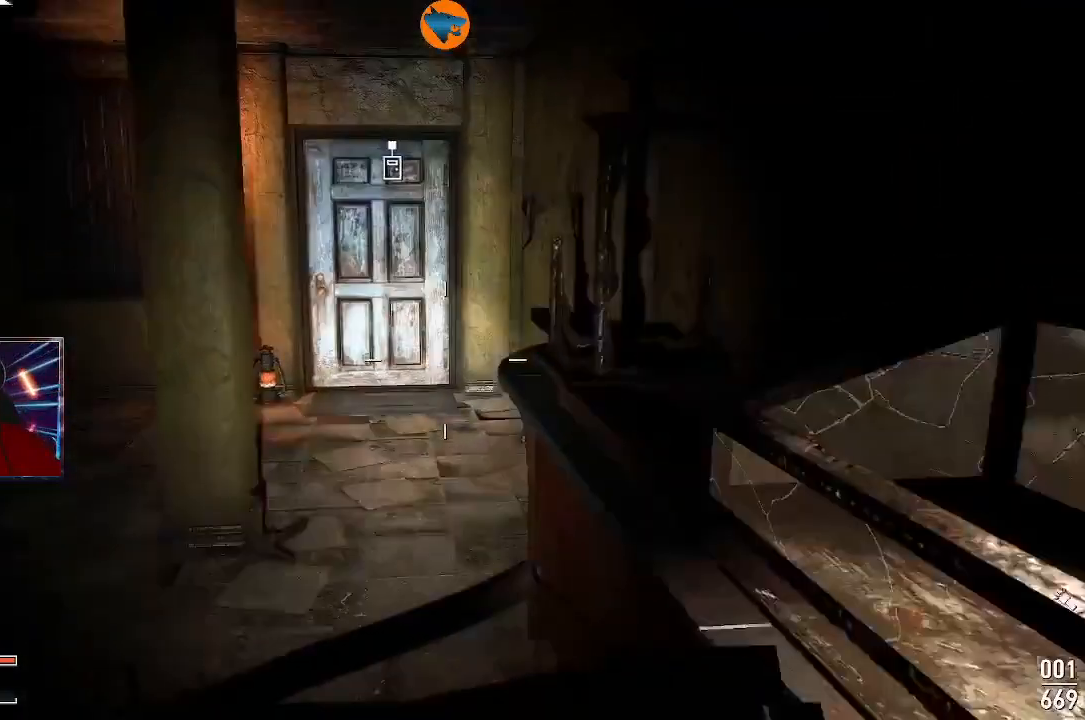
{"buttons": [], "left_stick": "up", "right_stick": "center", "events": [[67, "right_stick", "center"], [200, "right_stick", "left"], [367, "right_stick", "center"]]}
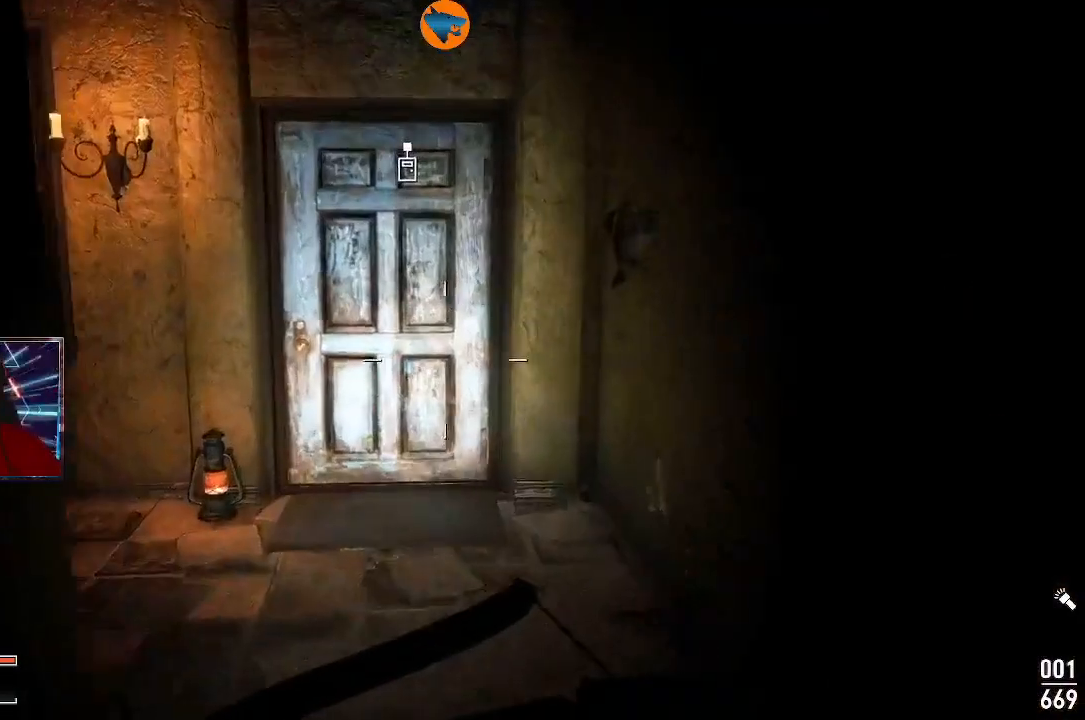
{"buttons": [], "left_stick": "up", "right_stick": "center", "events": [[33, "right_stick", "left"], [167, "right_stick", "center"]]}
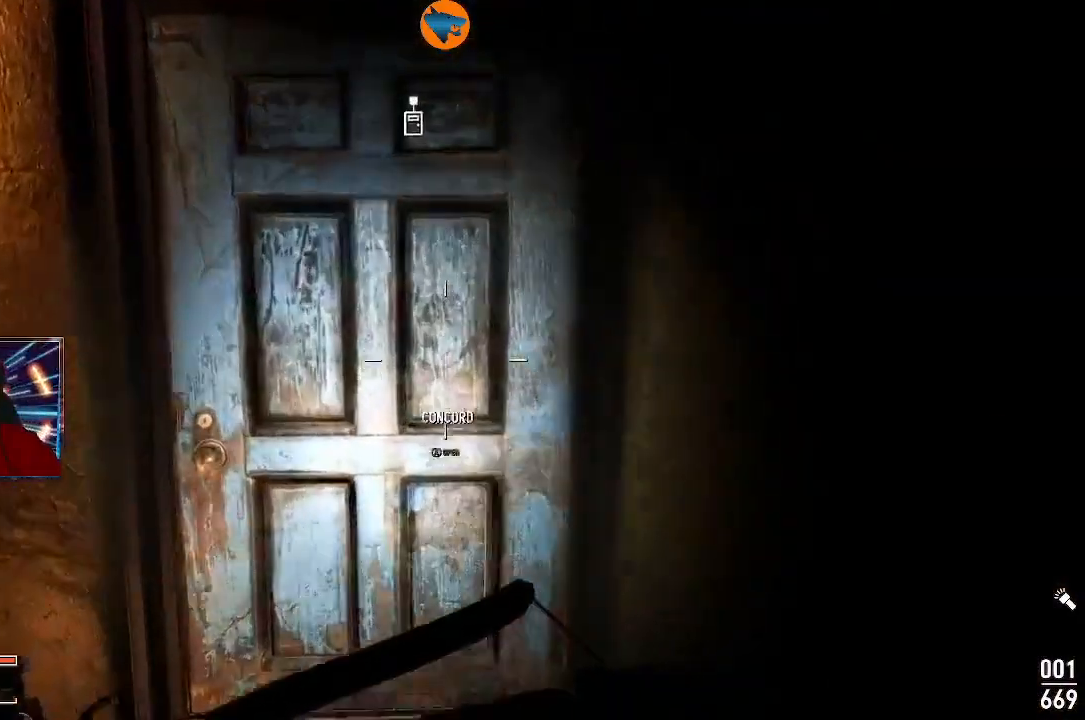
{"buttons": [], "left_stick": "center", "right_stick": "center", "events": [[167, "left_stick", "center"], [200, "A", "down"], [267, "A", "up"]]}